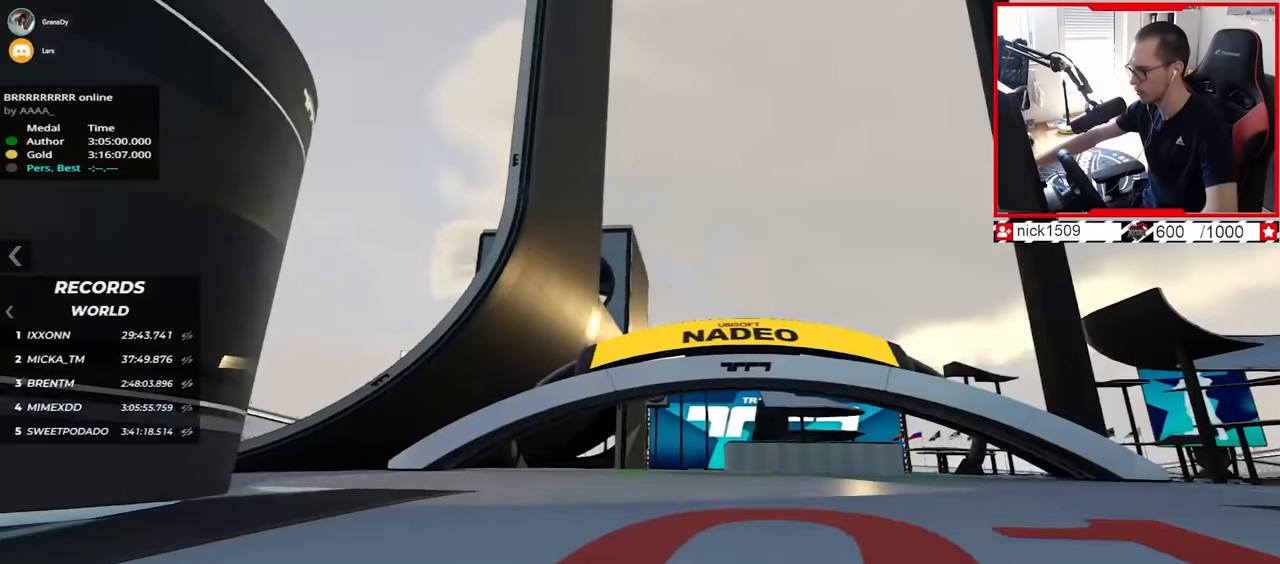
Gameplay with keyboard; each line is a JSON object with the keys held at the frame after it. "events" lists presses ("down") and releases ("up") of "down", "left", "right" and "up" between this image and that frame as [ms after this image, input, new state], when the widget could be followed in between. No other keys are recorded. Mouse input is not recorded.
{"keys": ["up"], "events": []}
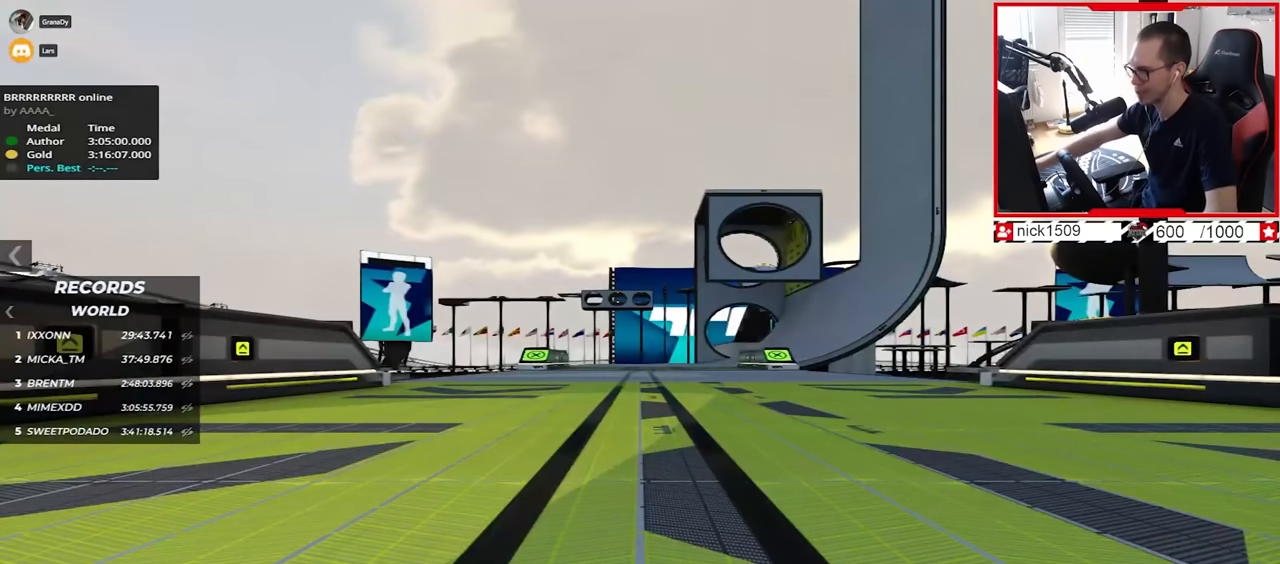
{"keys": ["up"], "events": []}
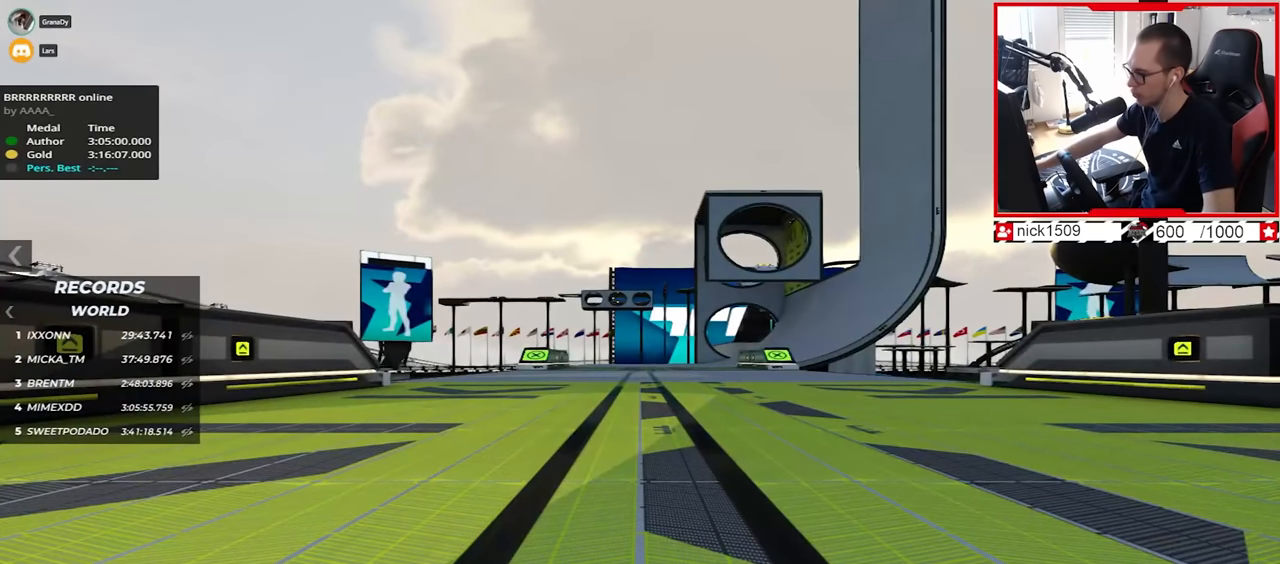
{"keys": ["up"], "events": []}
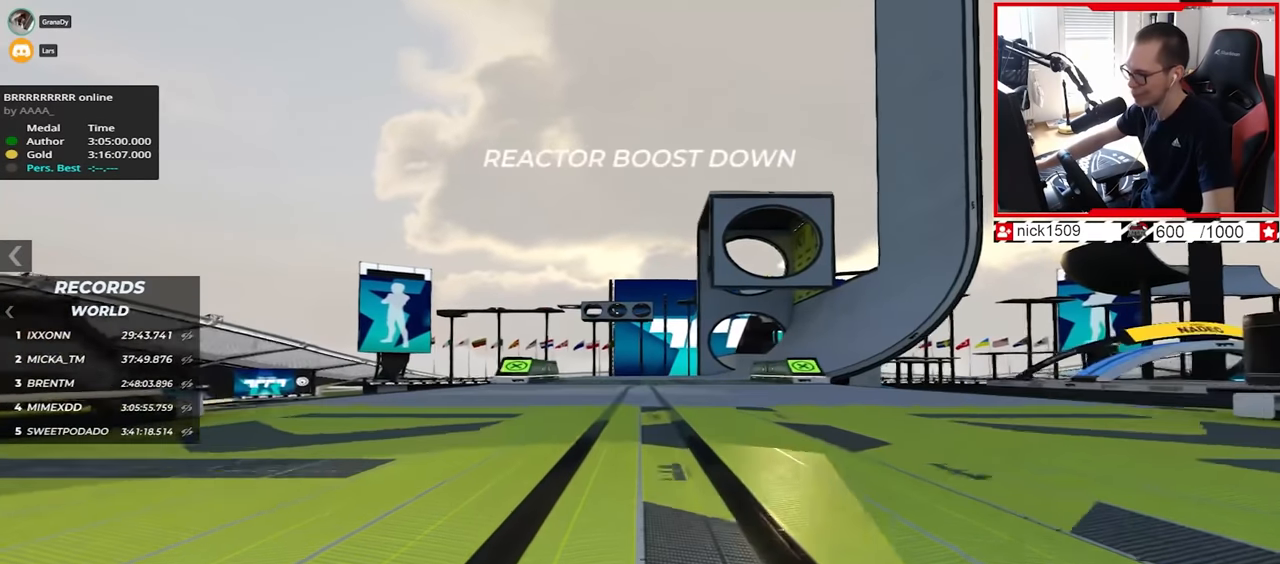
{"keys": ["up"], "events": []}
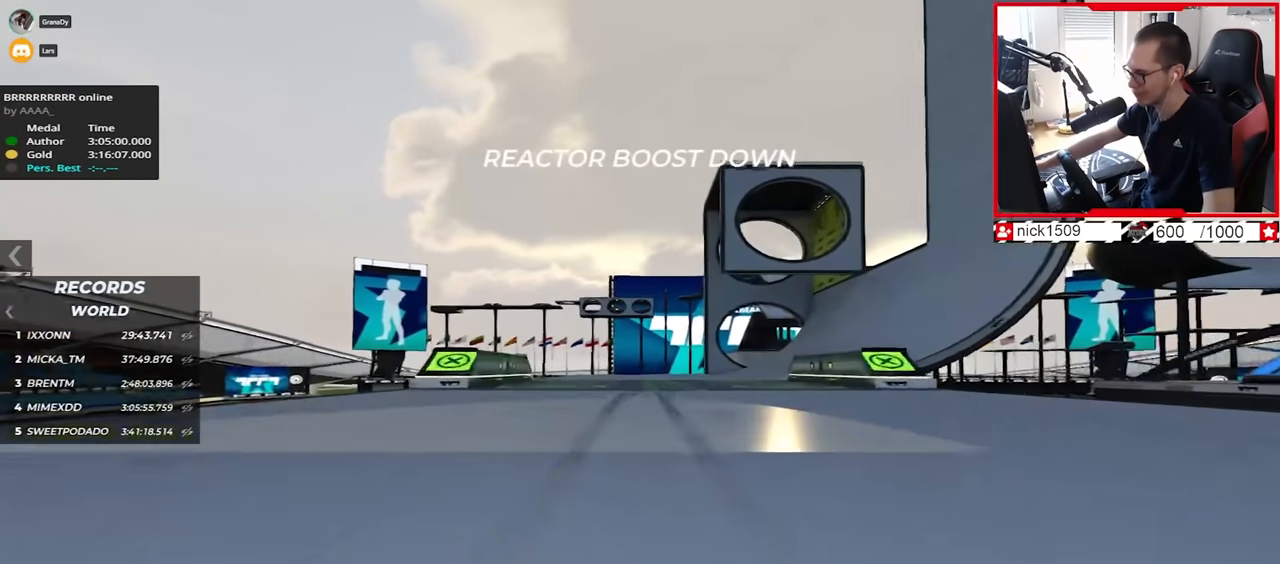
{"keys": ["right", "up"], "events": [[167, "right", "down"]]}
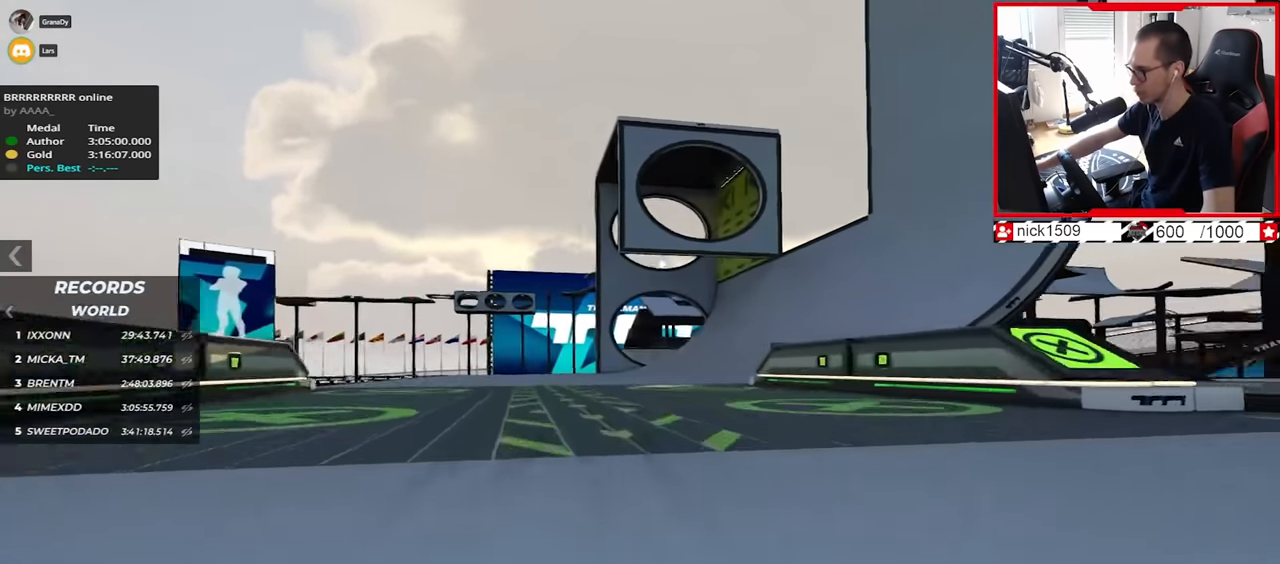
{"keys": ["left", "up"], "events": [[234, "right", "up"], [434, "left", "down"]]}
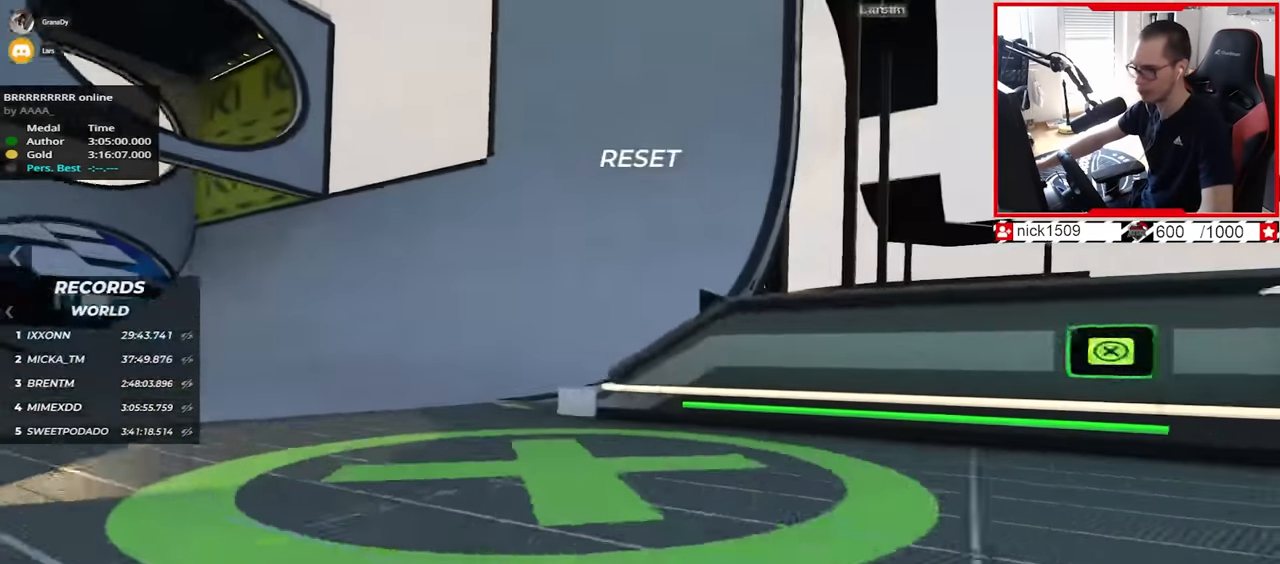
{"keys": ["left", "up"], "events": []}
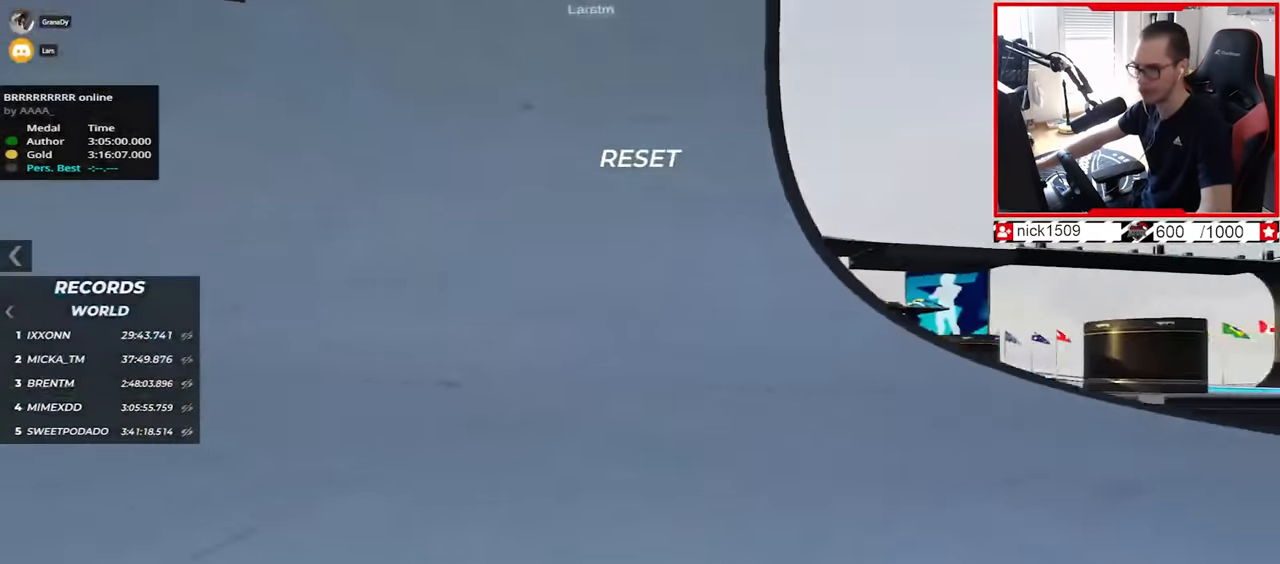
{"keys": ["left", "up"], "events": [[334, "down", "down"], [434, "down", "up"]]}
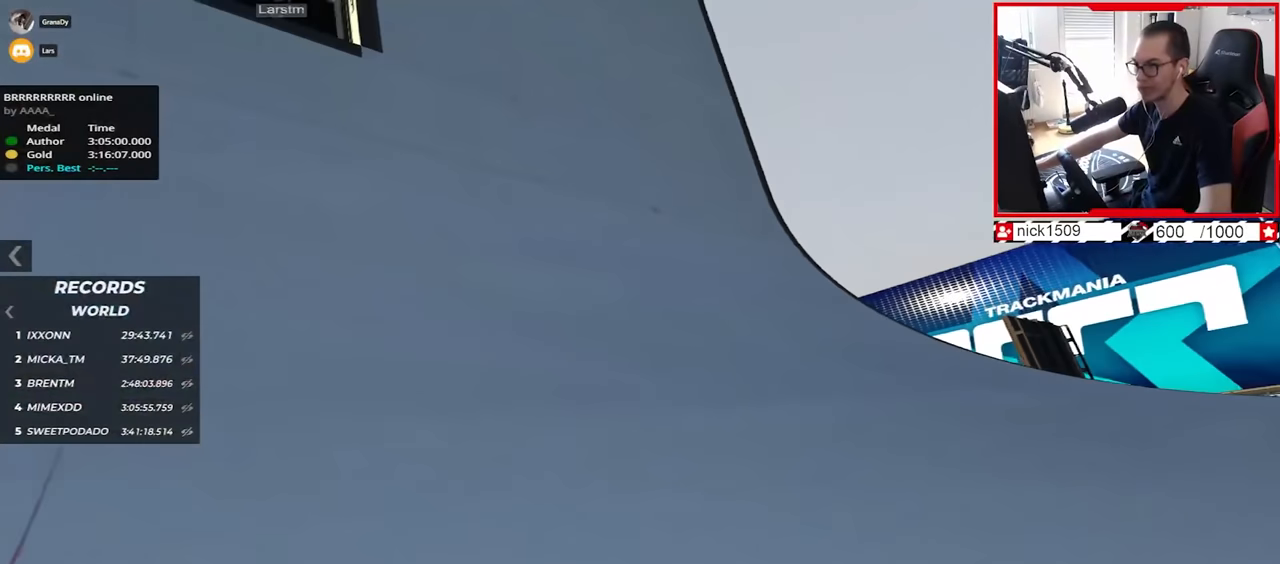
{"keys": ["left", "up"], "events": [[250, "down", "down"], [334, "down", "up"]]}
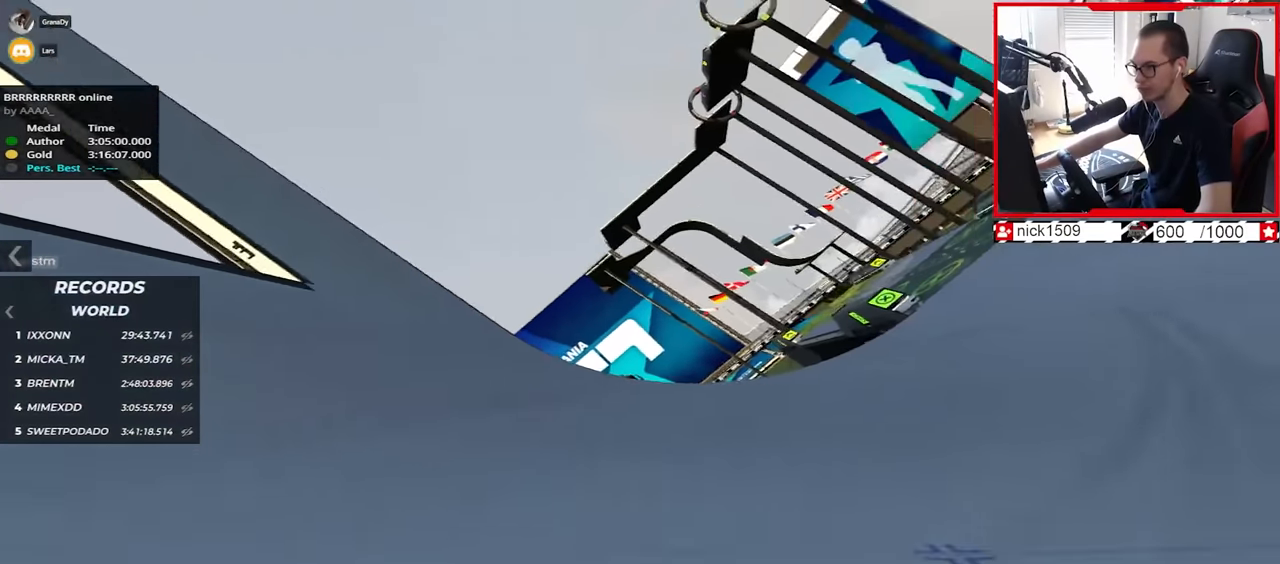
{"keys": ["left", "up"], "events": []}
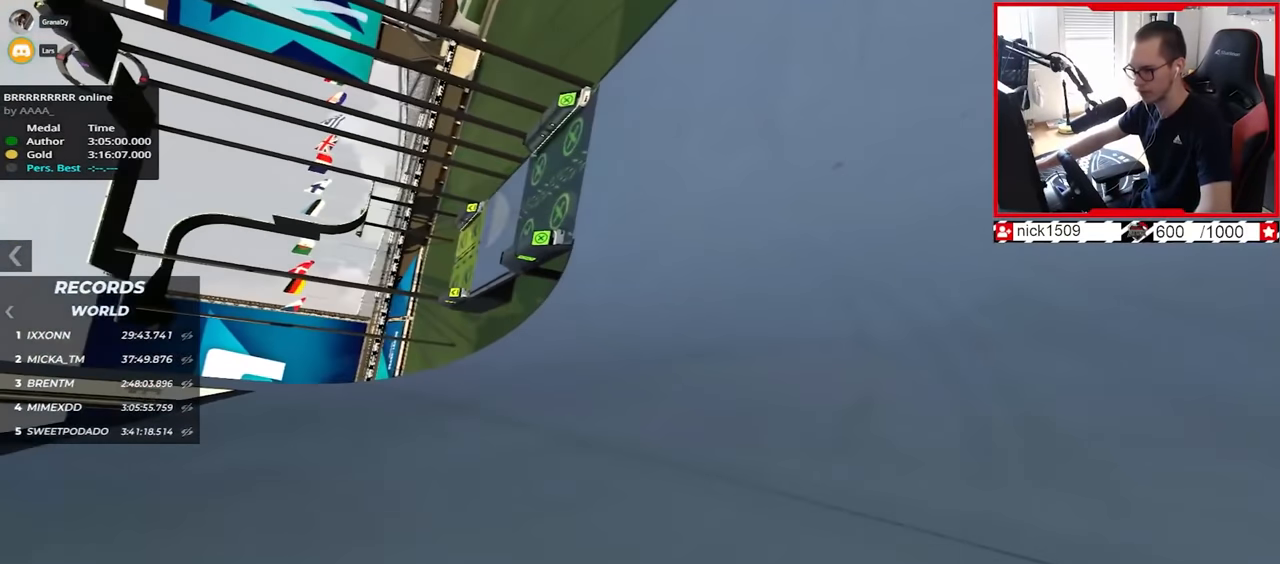
{"keys": ["up"], "events": [[150, "up", "up"], [317, "left", "up"], [334, "up", "down"]]}
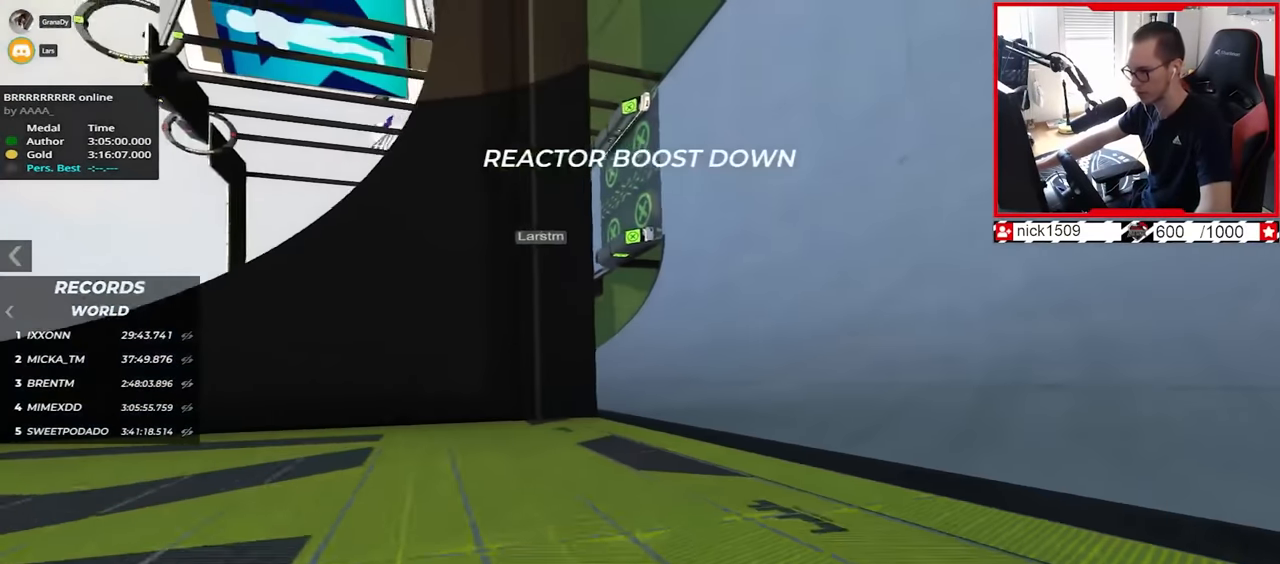
{"keys": ["left"], "events": [[367, "left", "down"], [434, "up", "up"]]}
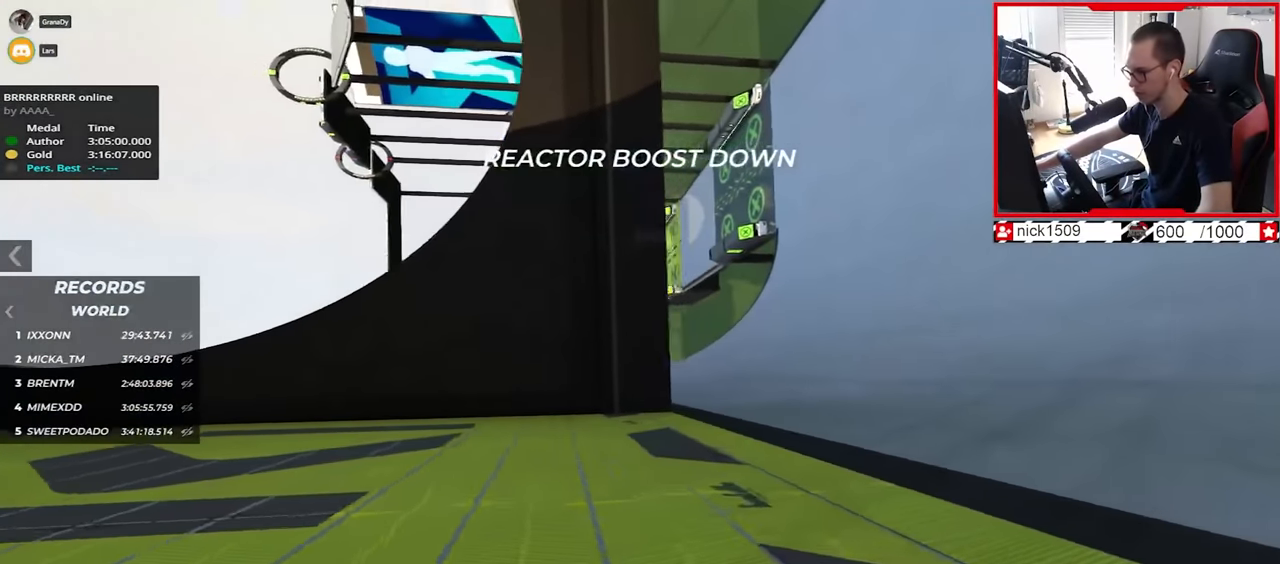
{"keys": ["right", "up"], "events": [[250, "up", "down"], [267, "left", "up"], [417, "right", "down"]]}
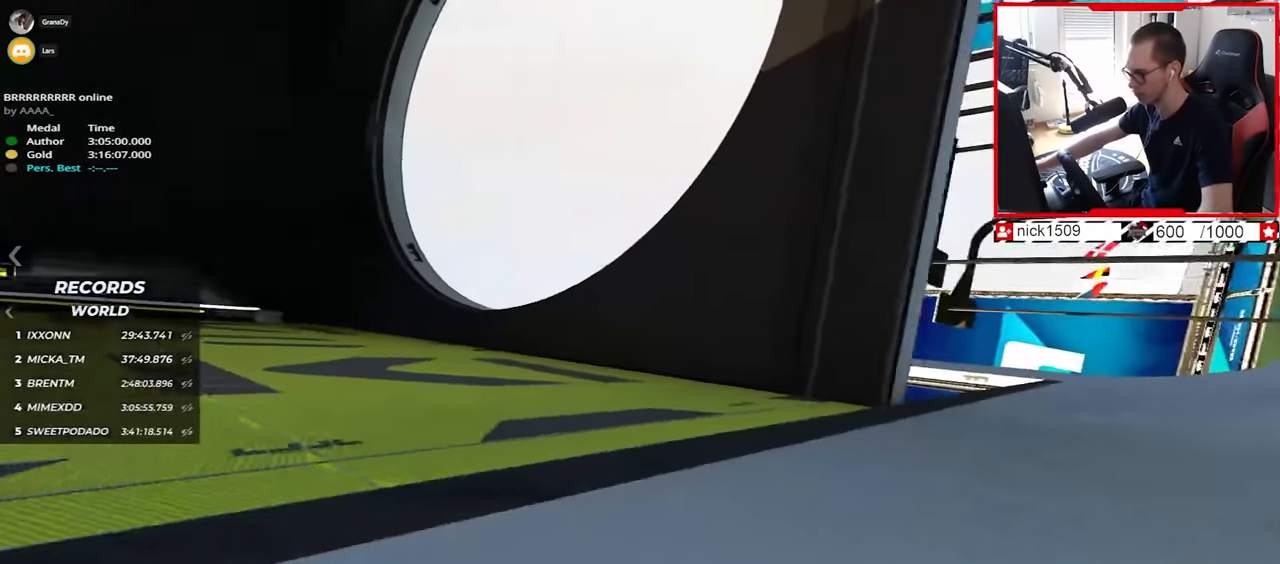
{"keys": ["right", "up"], "events": [[284, "up", "up"], [450, "up", "down"]]}
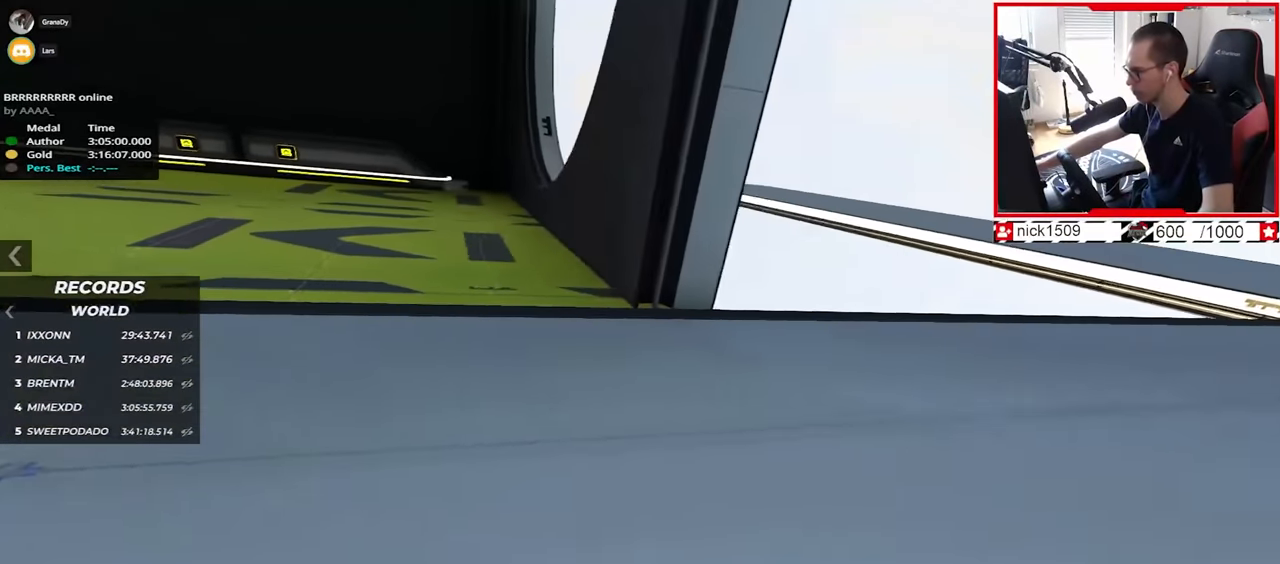
{"keys": ["up"], "events": [[84, "right", "up"]]}
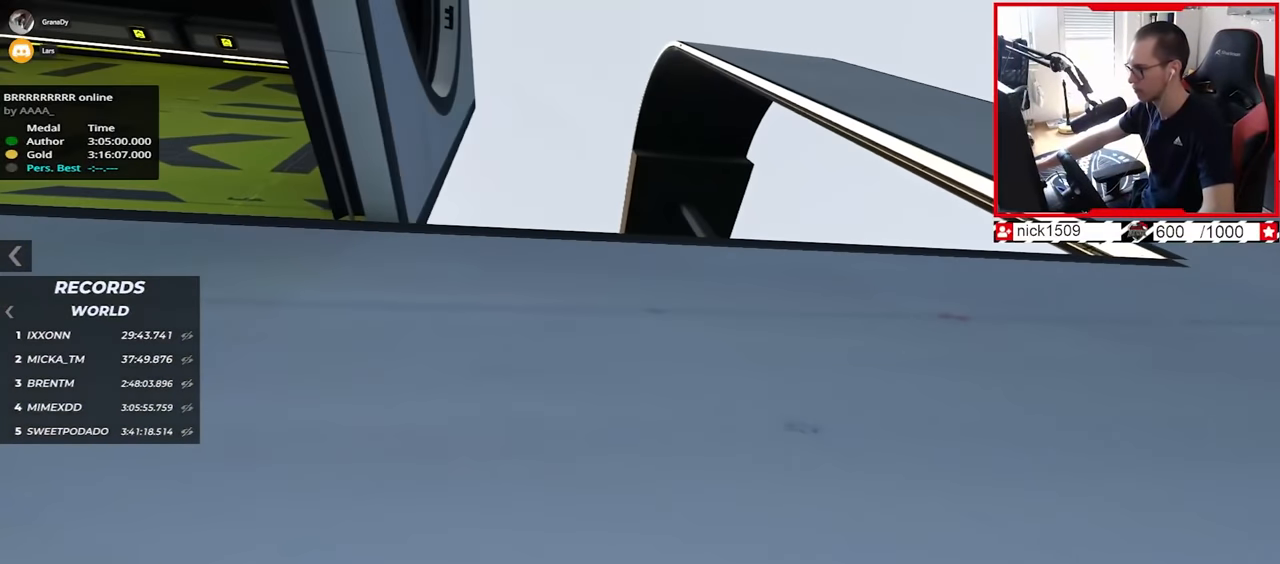
{"keys": ["right", "up"], "events": [[434, "right", "down"]]}
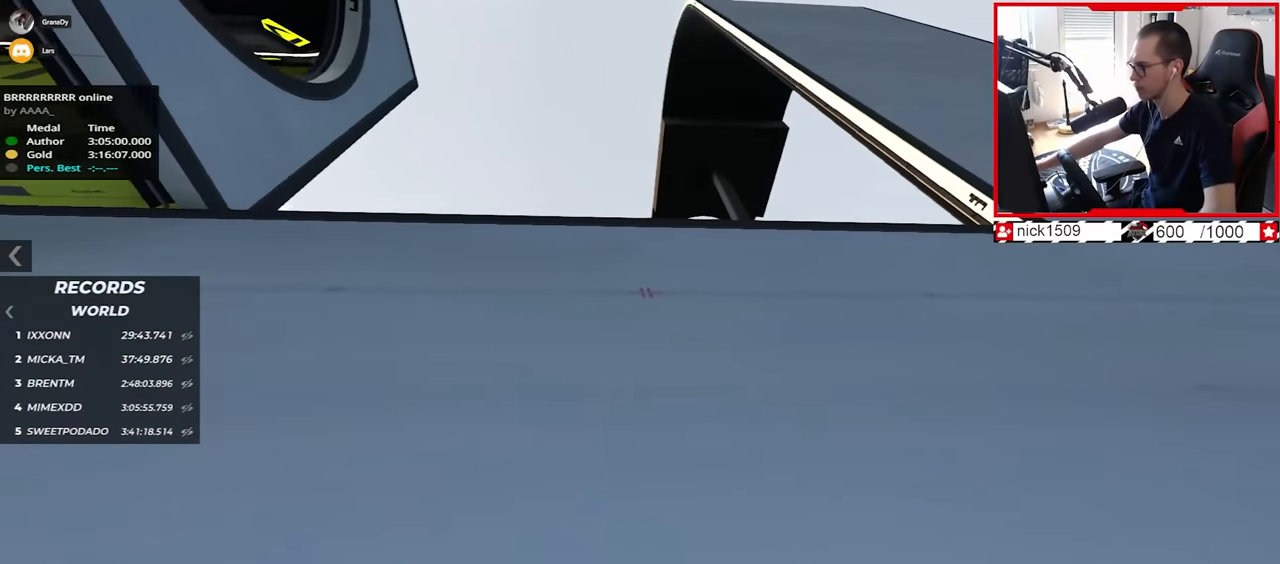
{"keys": ["up"], "events": [[34, "right", "up"]]}
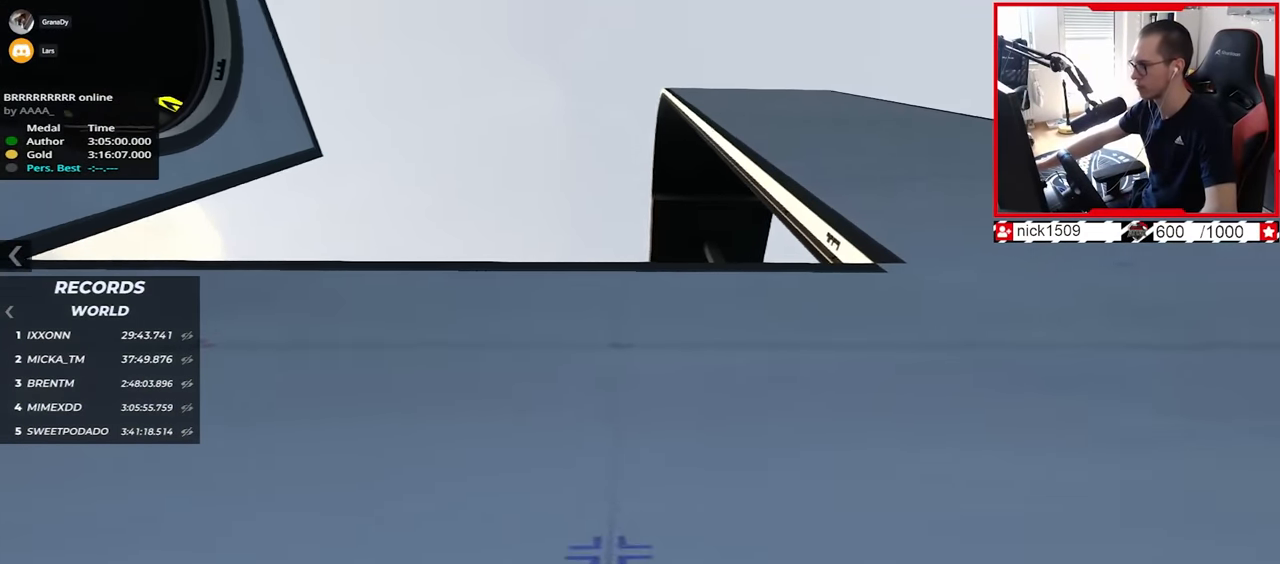
{"keys": ["up"], "events": []}
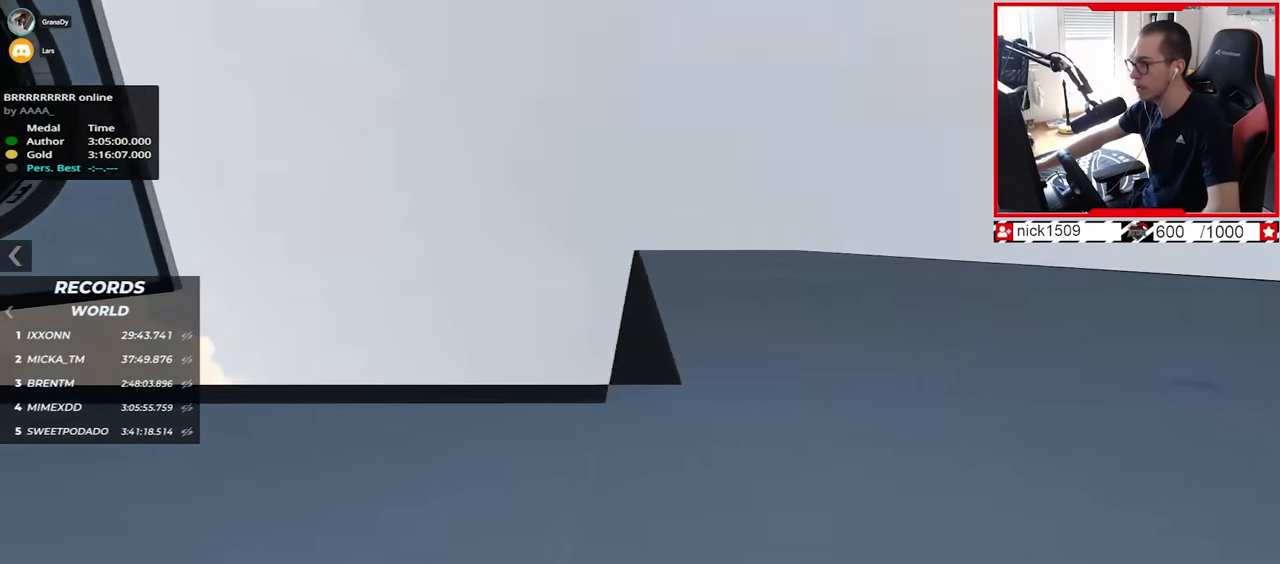
{"keys": ["up"], "events": []}
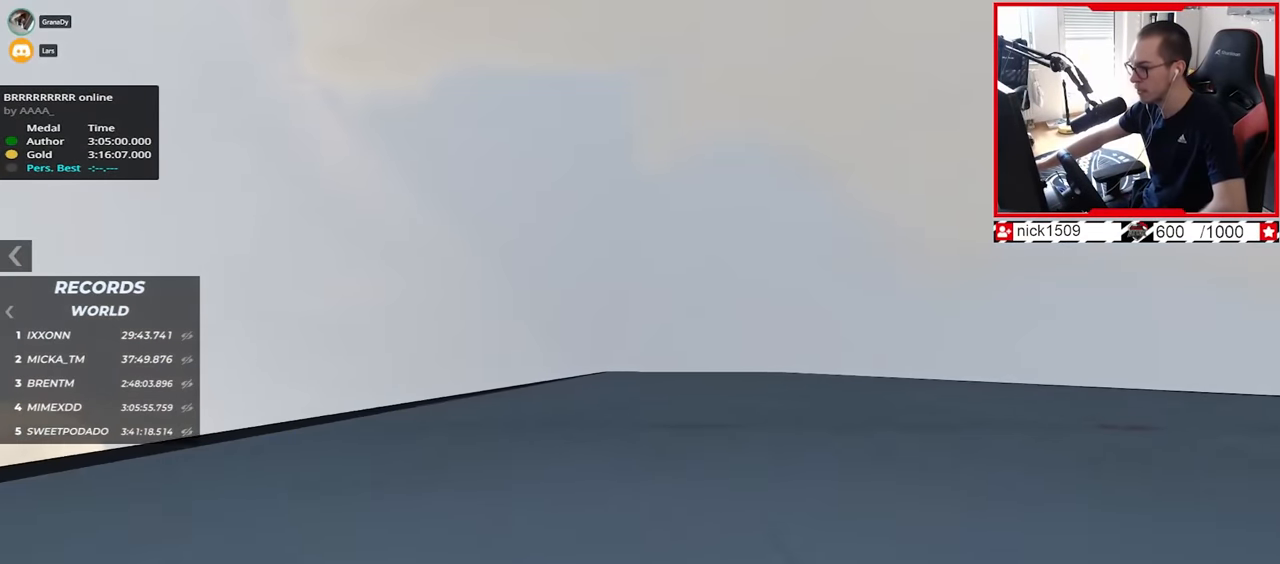
{"keys": ["up"], "events": []}
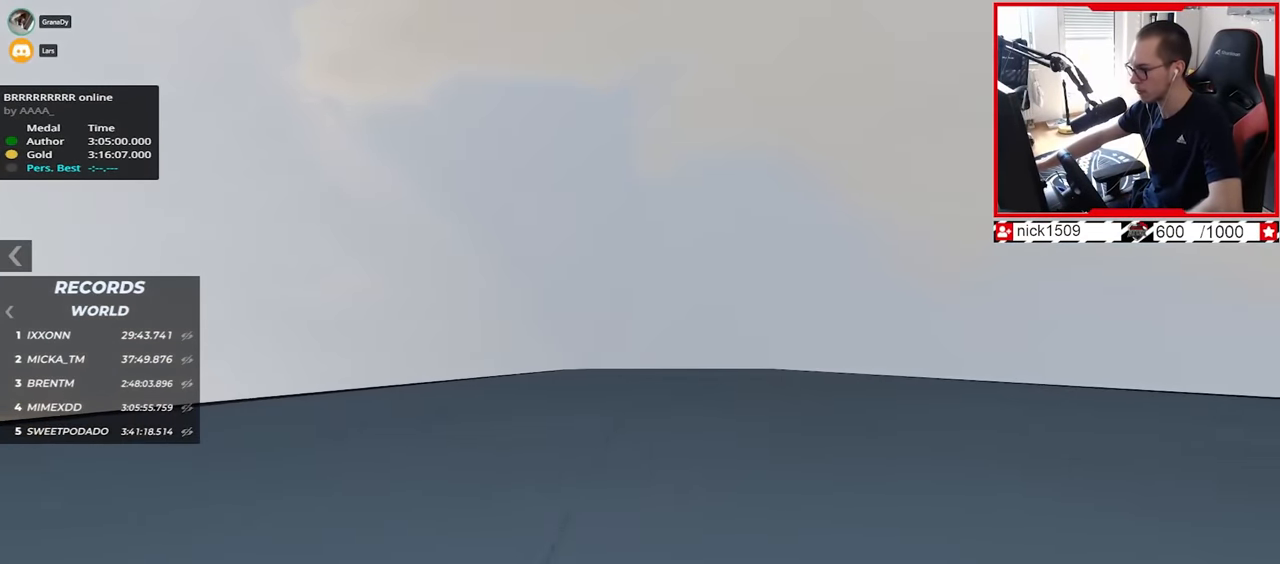
{"keys": ["up"], "events": []}
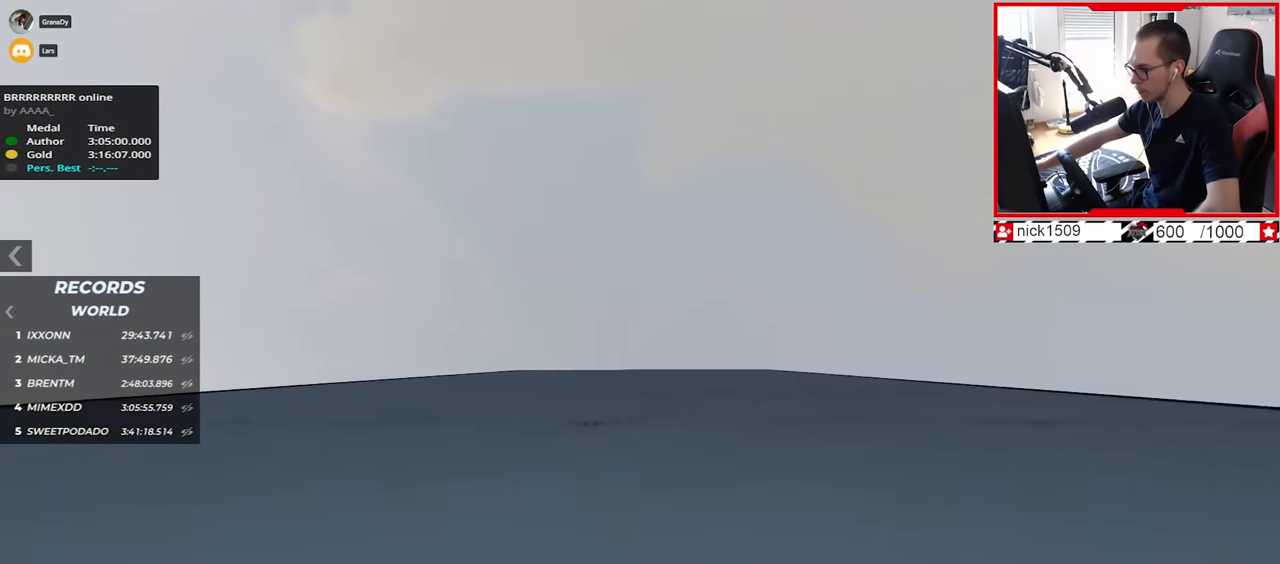
{"keys": ["up"], "events": []}
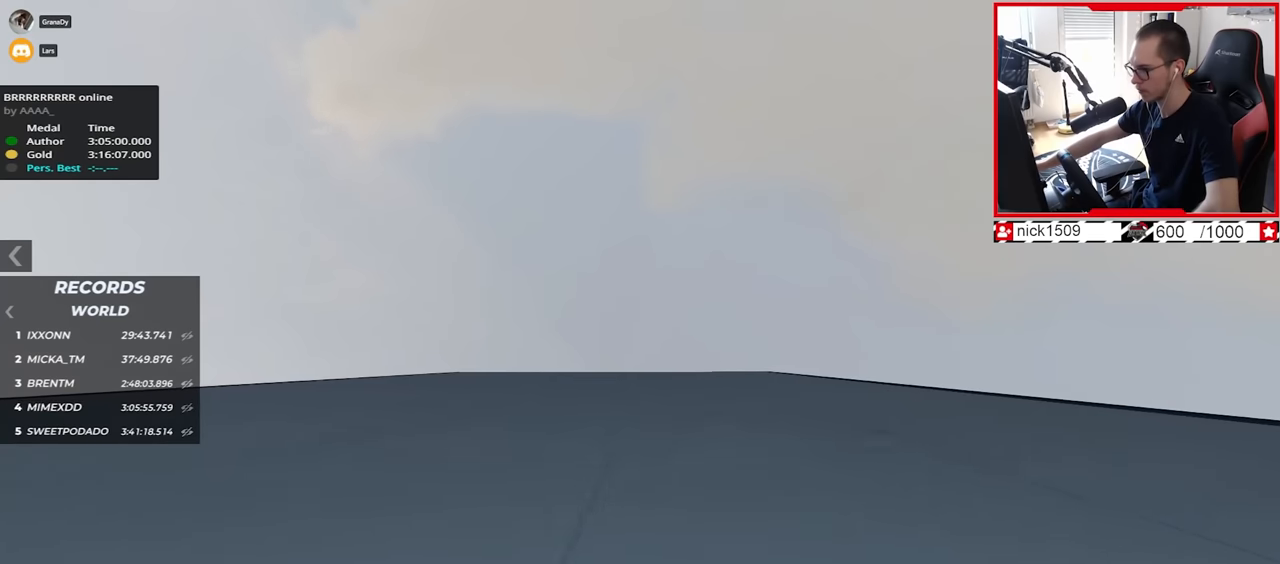
{"keys": ["up"], "events": []}
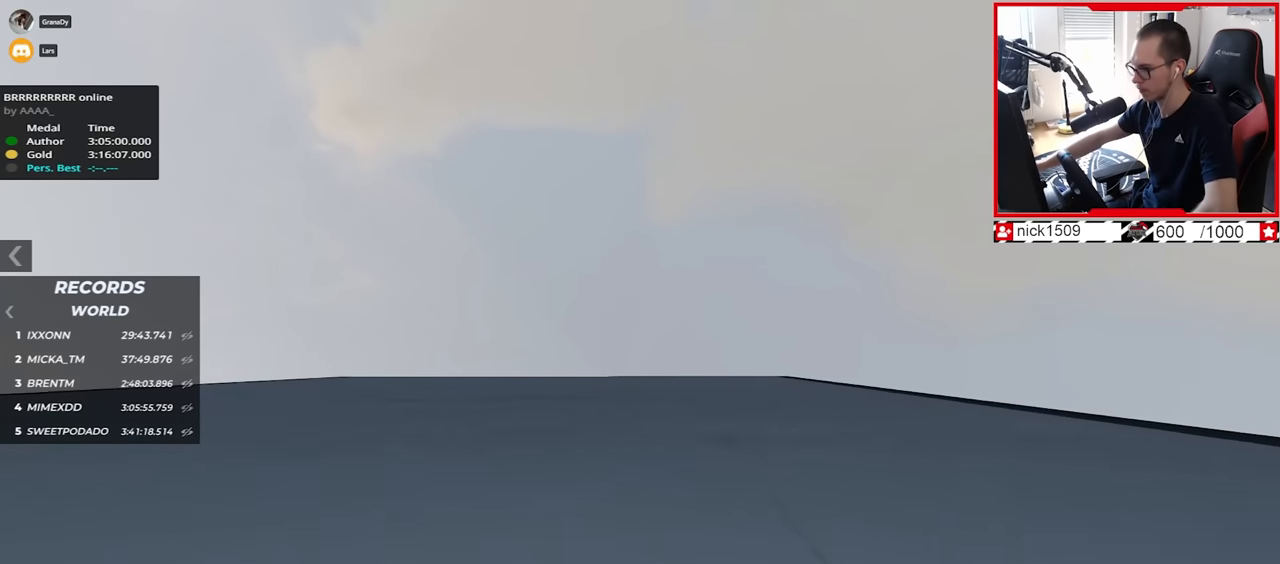
{"keys": ["up"], "events": []}
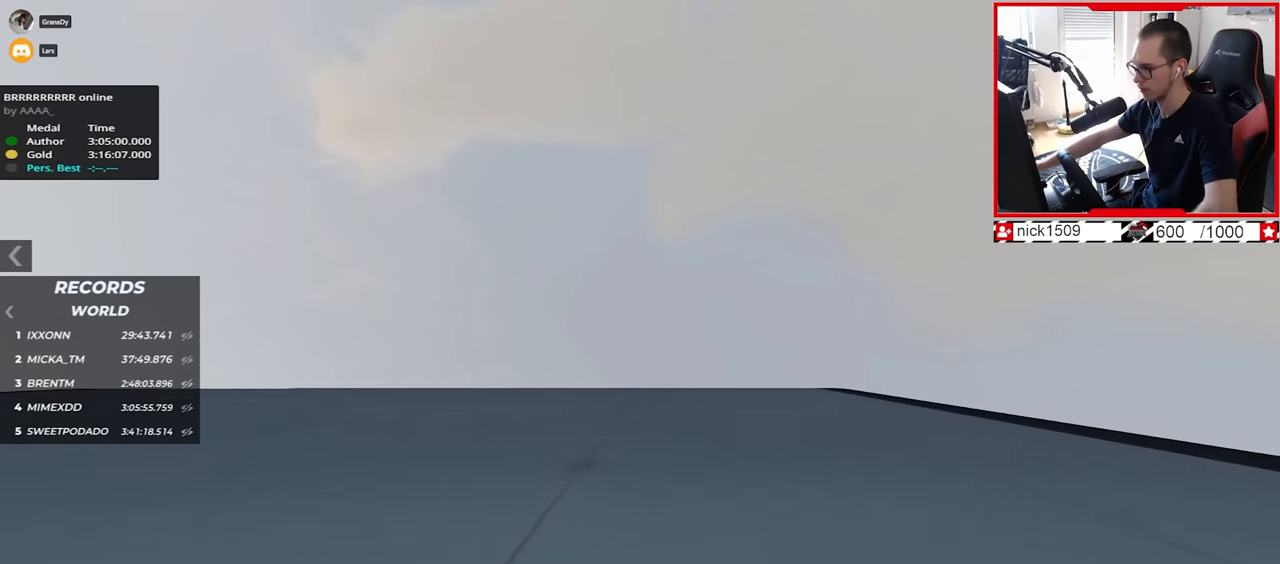
{"keys": ["up"], "events": []}
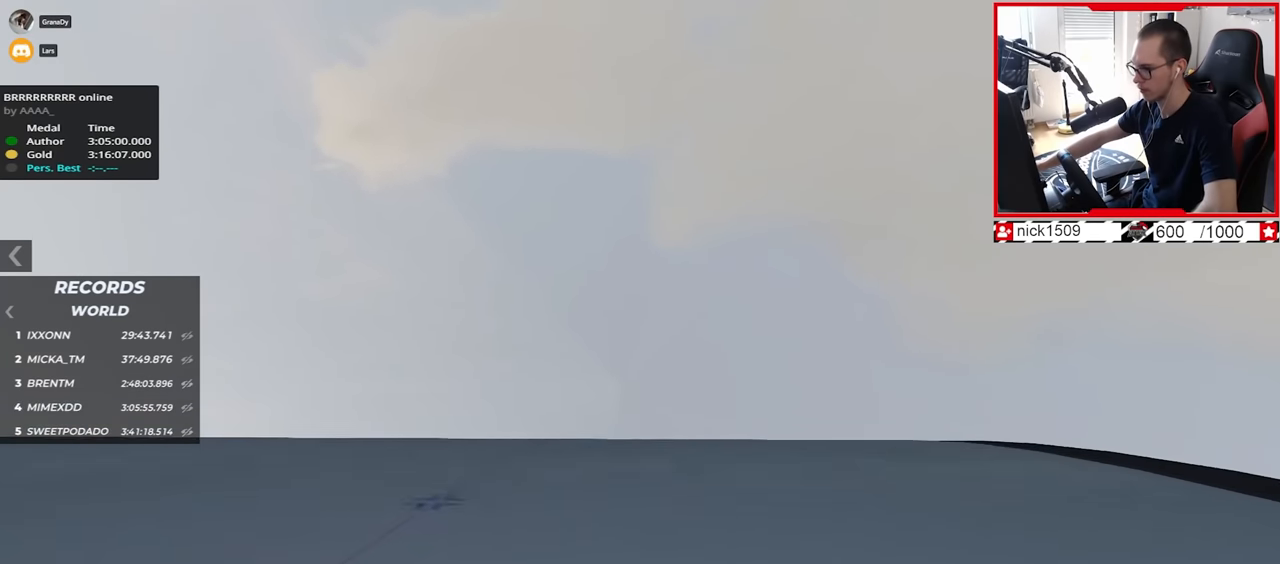
{"keys": ["up"], "events": []}
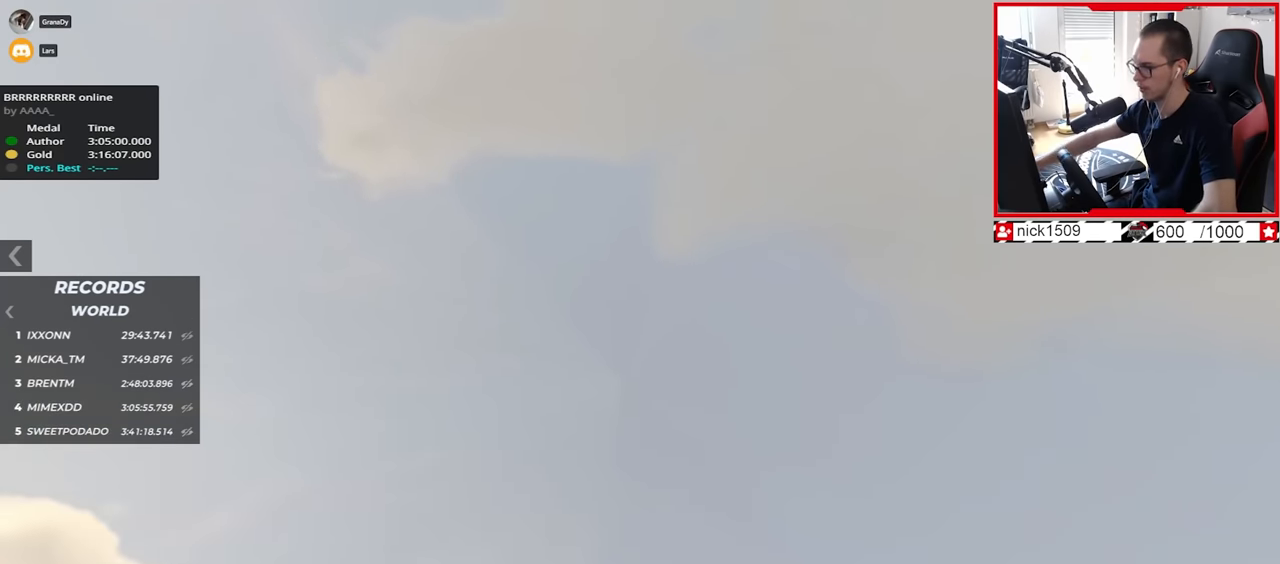
{"keys": ["up"], "events": []}
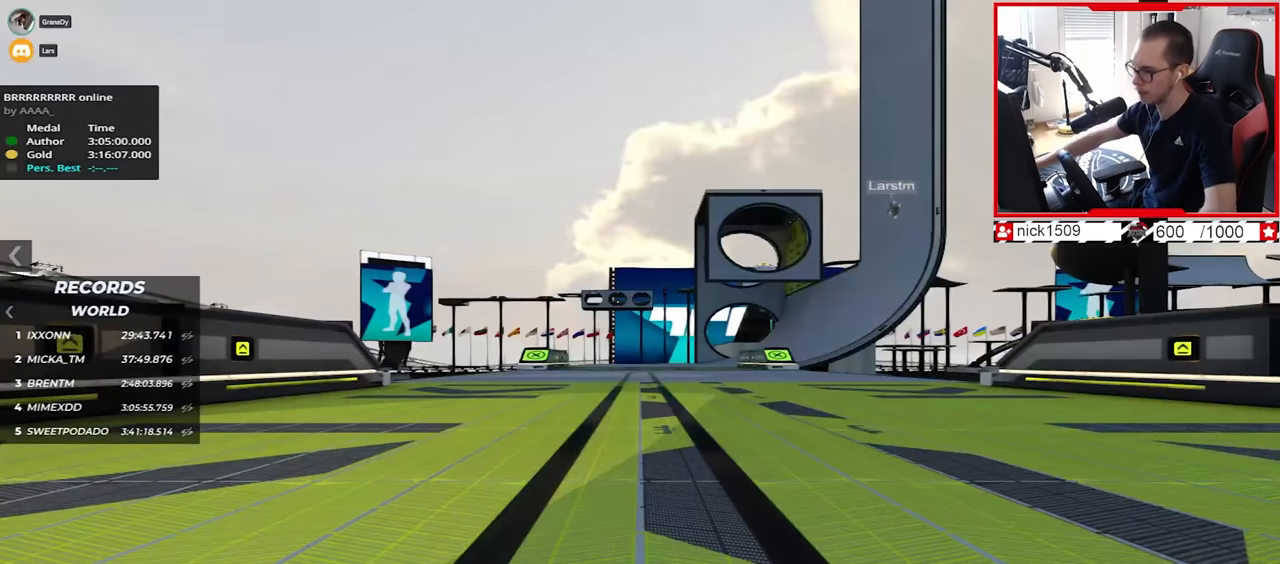
{"keys": ["up"], "events": []}
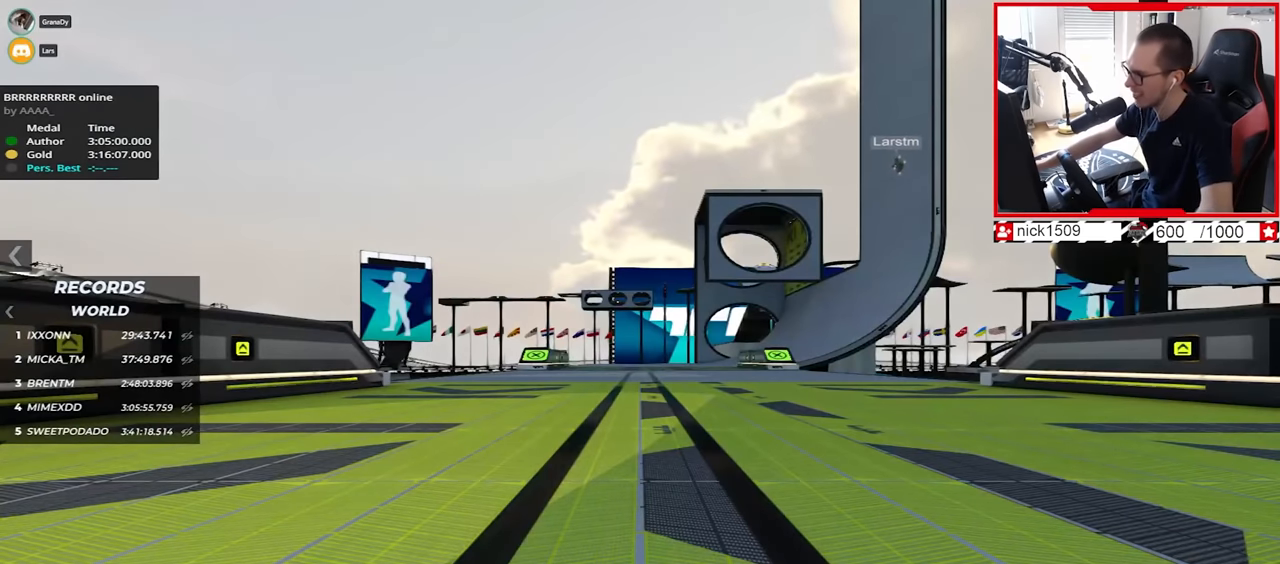
{"keys": ["up"], "events": []}
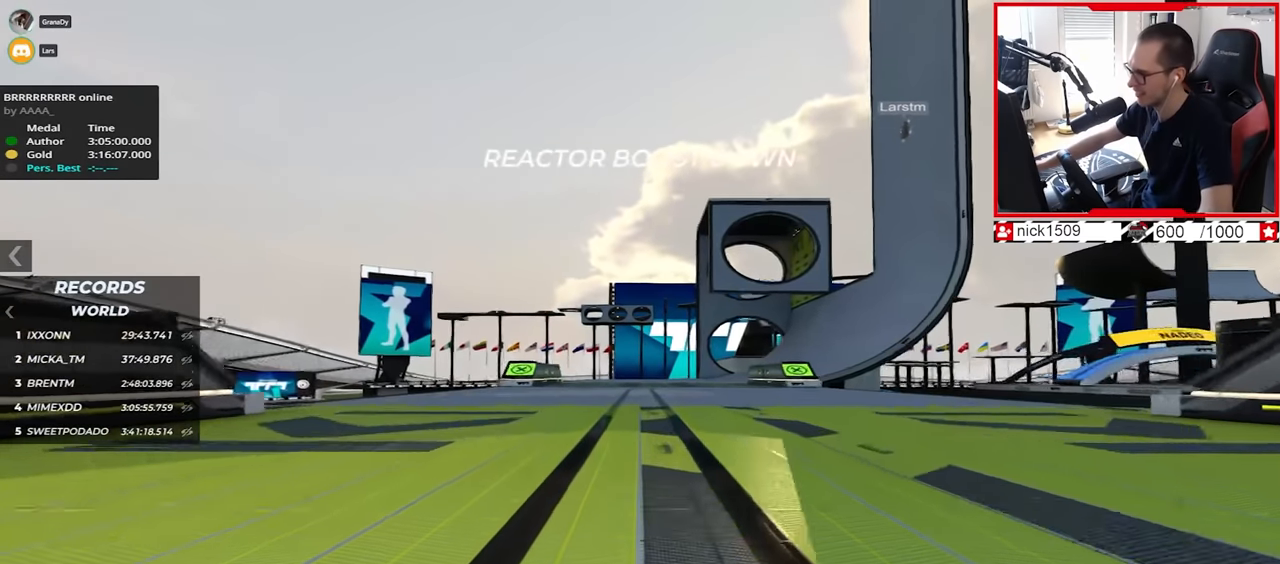
{"keys": ["up"], "events": []}
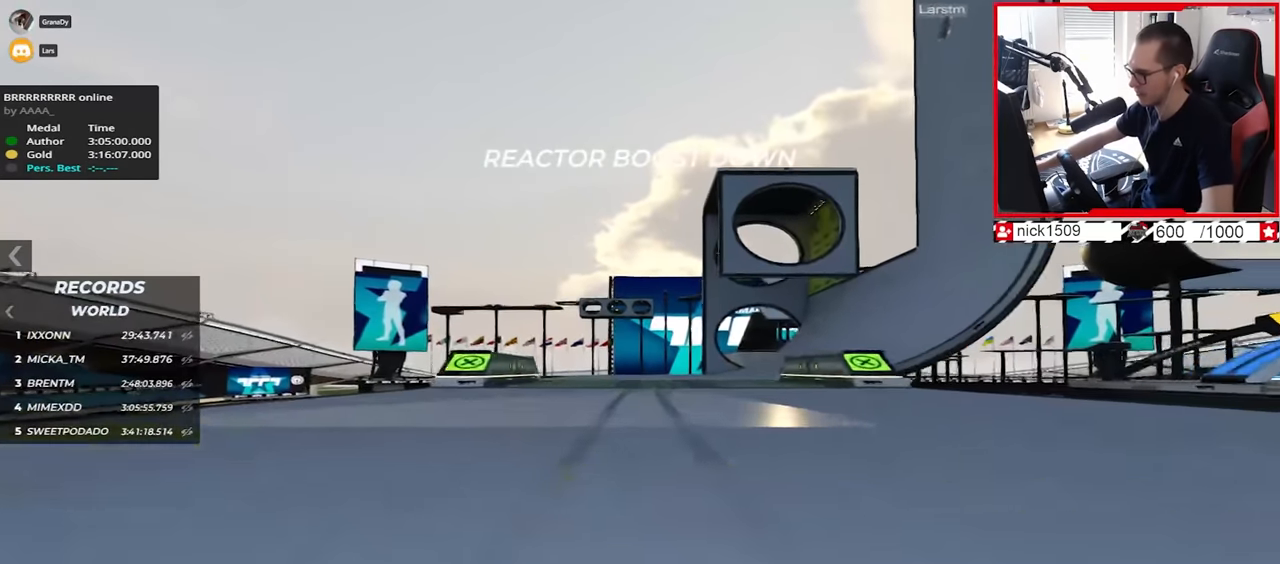
{"keys": ["right", "up"], "events": [[234, "right", "down"]]}